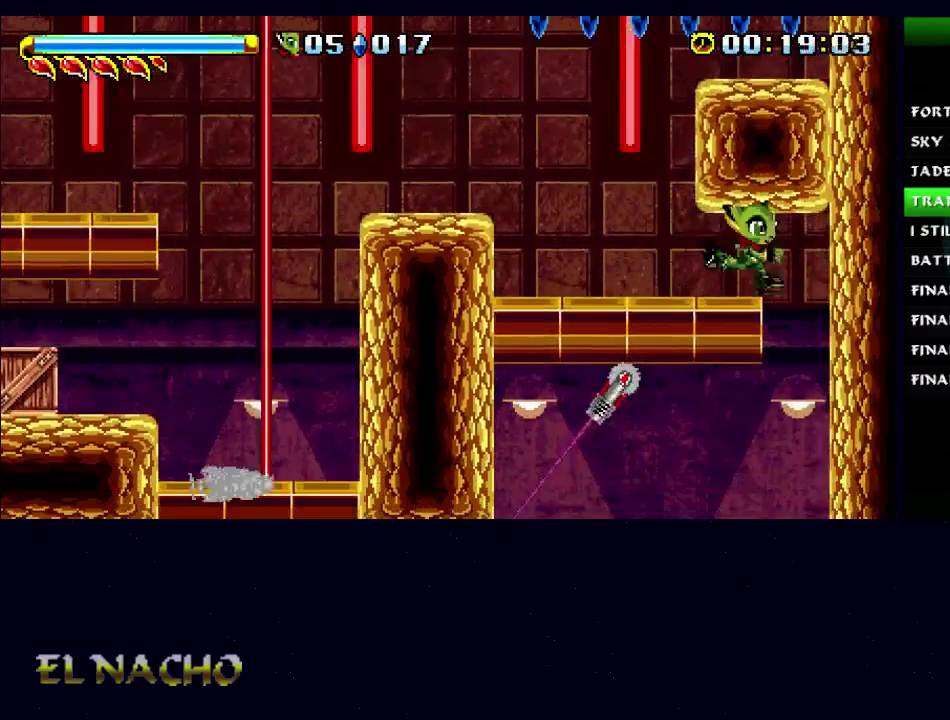
Gameplay with a controller (Xbox layout); each line is a JSON object with the inputs held at the frame after it. "button_events" lists button changes between this image and that frame as [ms after this image, input, new state], when the widget could be followed in between (sticks are given only as held states). Not read: L3 R3.
{"buttons": ["A"], "left_stick": "left", "right_stick": "center", "button_events": [[500, "A", "down"]]}
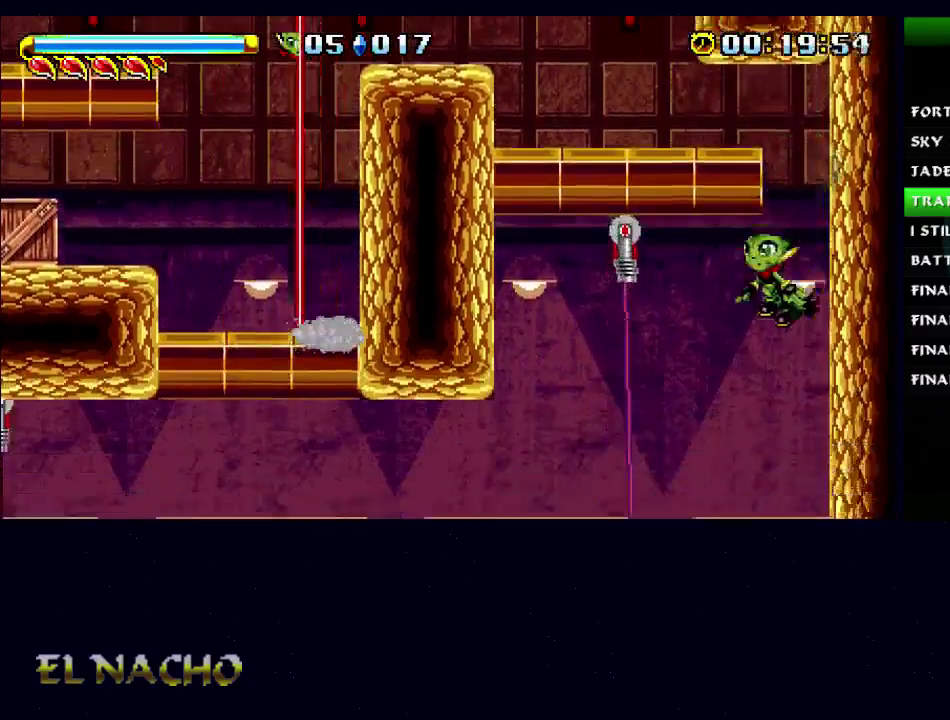
{"buttons": [], "left_stick": "left", "right_stick": "center", "button_events": [[100, "A", "up"]]}
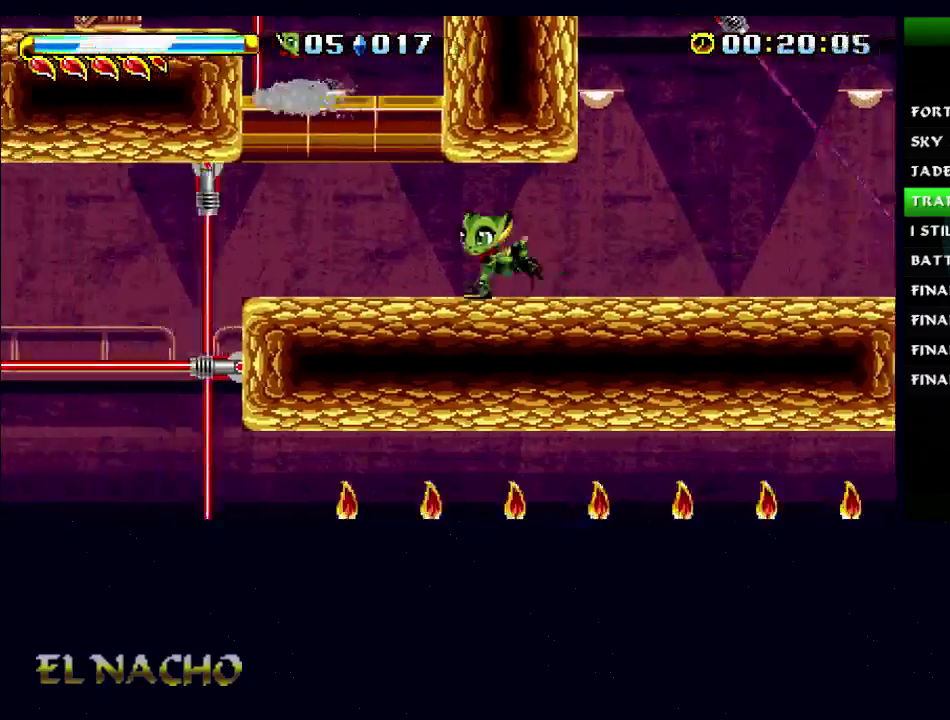
{"buttons": [], "left_stick": "right", "right_stick": "center", "button_events": []}
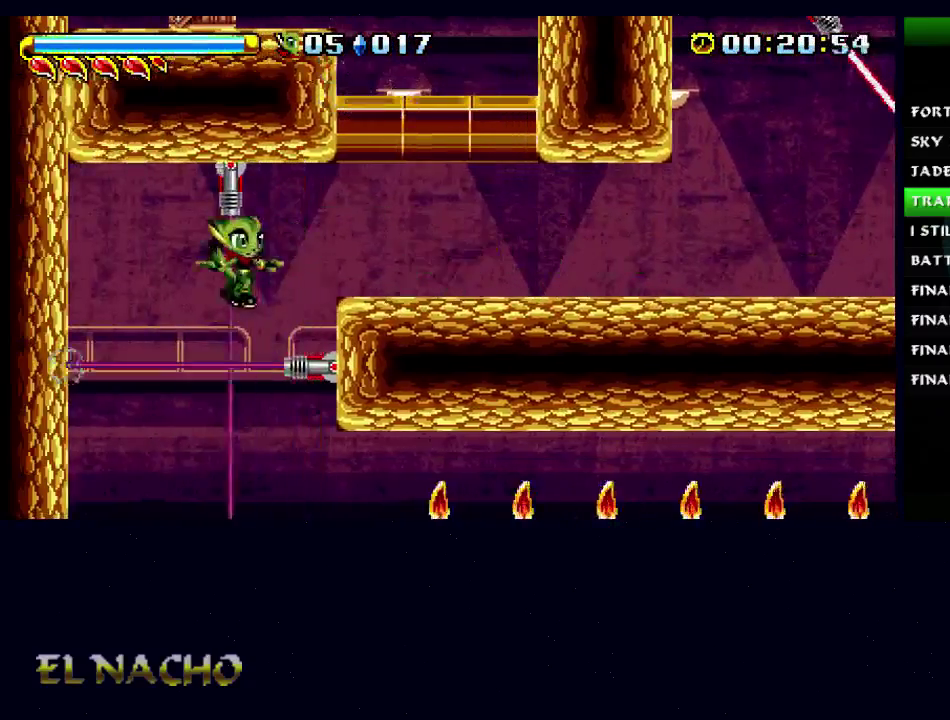
{"buttons": ["A"], "left_stick": "right", "right_stick": "center", "button_events": [[100, "A", "down"], [233, "A", "up"], [400, "A", "down"]]}
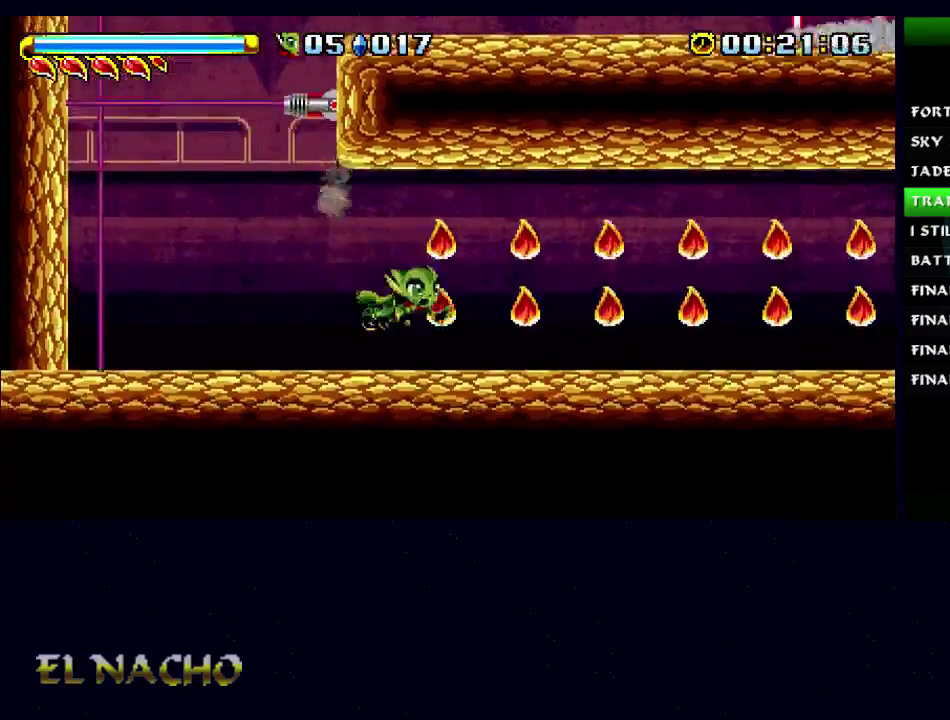
{"buttons": [], "left_stick": "right", "right_stick": "center", "button_events": [[33, "A", "up"], [300, "A", "down"], [367, "A", "up"], [367, "X", "down"], [467, "X", "up"]]}
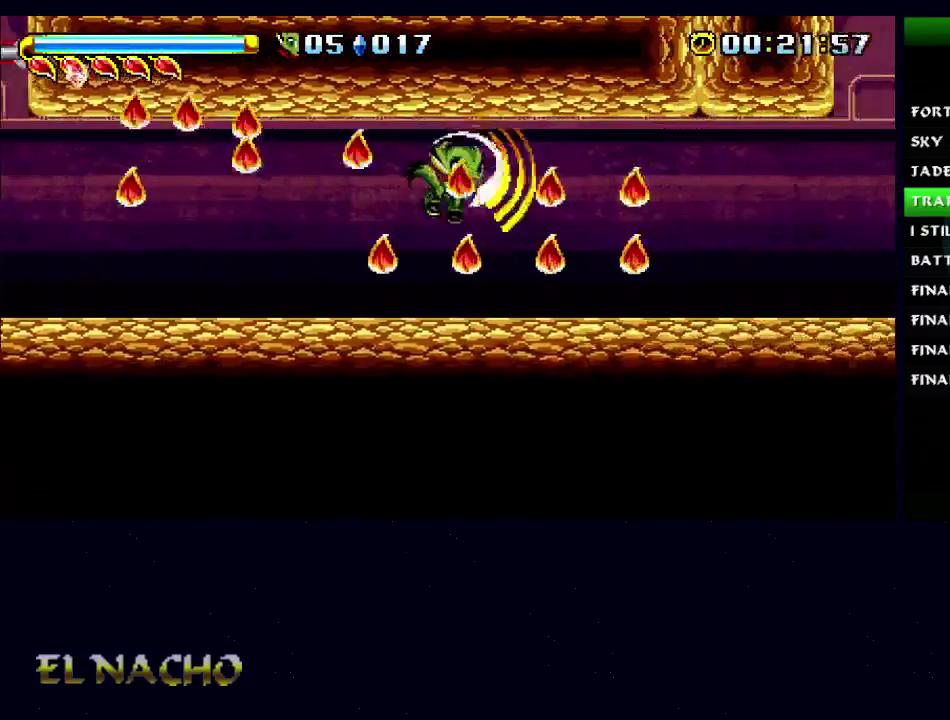
{"buttons": ["A"], "left_stick": "right", "right_stick": "center", "button_events": [[433, "A", "down"]]}
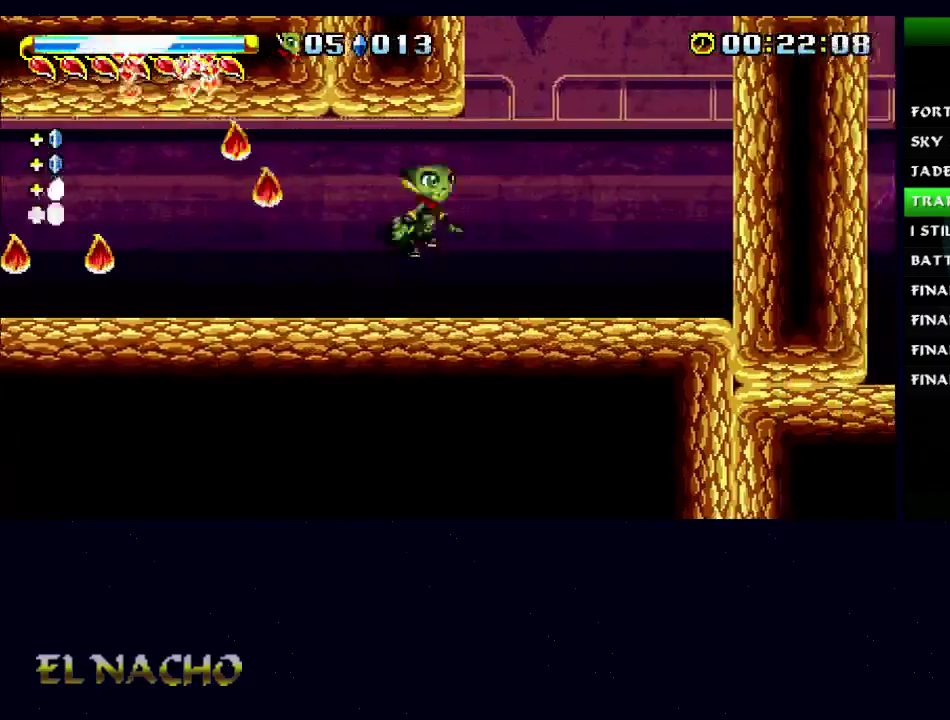
{"buttons": ["A"], "left_stick": "right", "right_stick": "center", "button_events": [[333, "A", "up"], [500, "A", "down"]]}
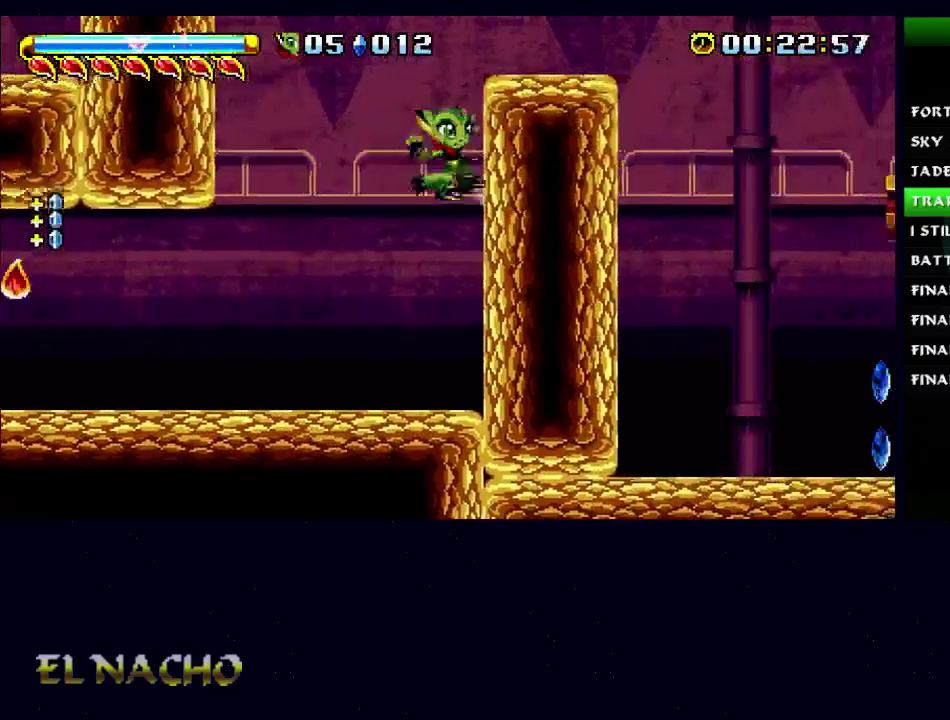
{"buttons": [], "left_stick": "right", "right_stick": "center", "button_events": [[433, "A", "up"]]}
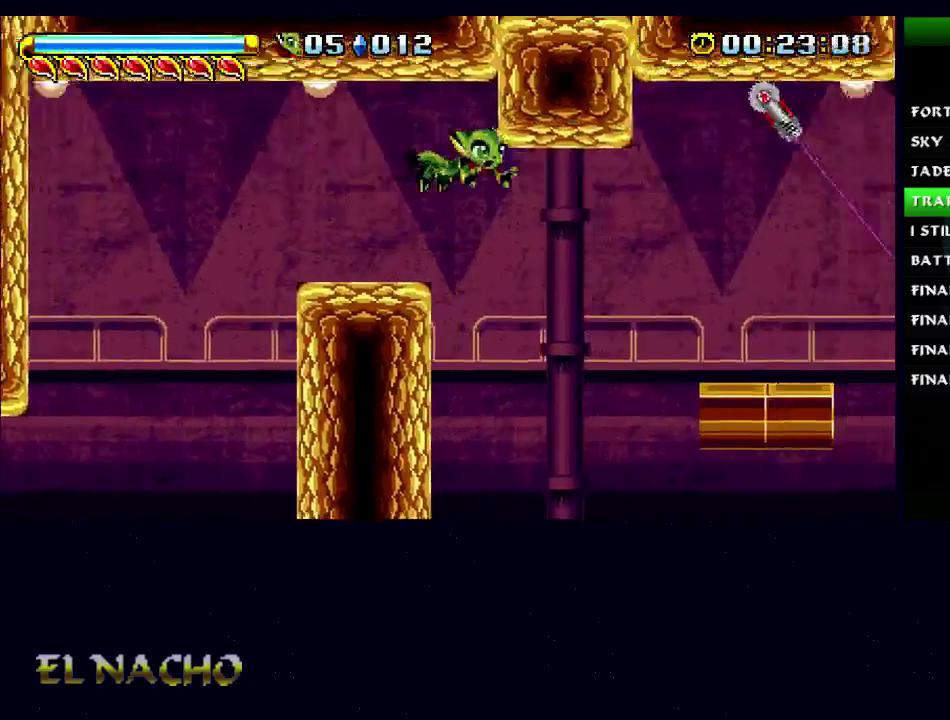
{"buttons": ["A"], "left_stick": "right", "right_stick": "center", "button_events": [[500, "A", "down"]]}
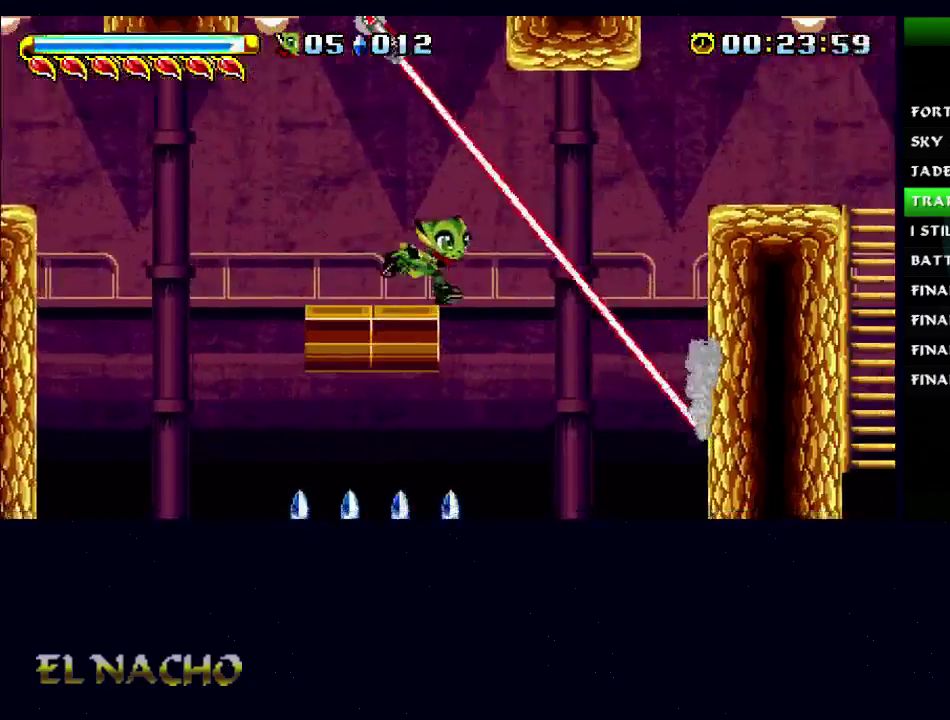
{"buttons": [], "left_stick": "up-left", "right_stick": "center", "button_events": [[233, "A", "up"]]}
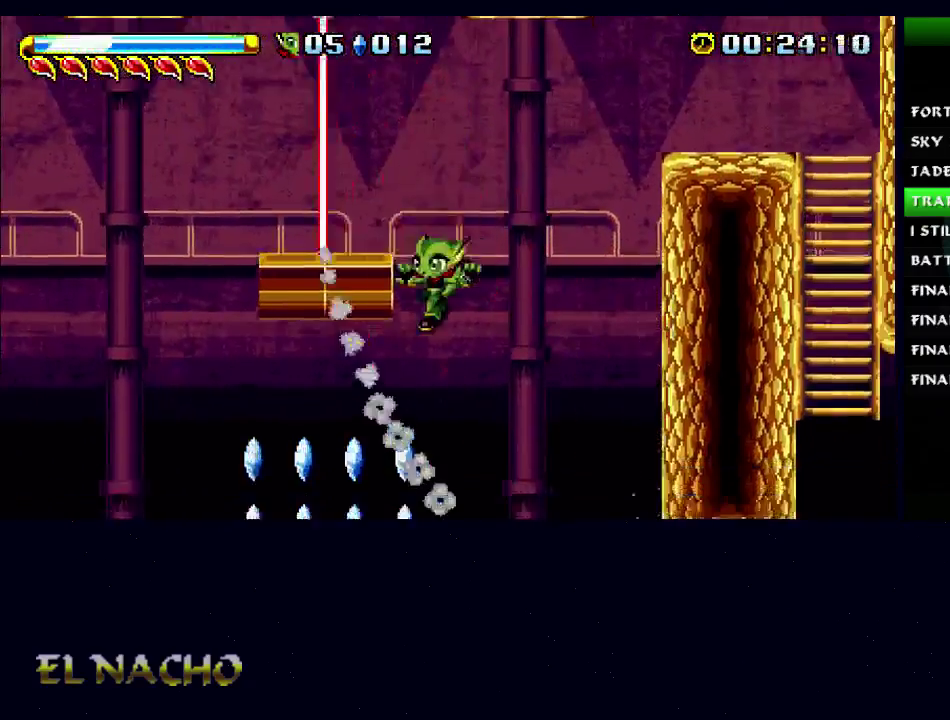
{"buttons": ["A"], "left_stick": "right", "right_stick": "center", "button_events": [[100, "A", "down"], [367, "A", "up"], [467, "A", "down"]]}
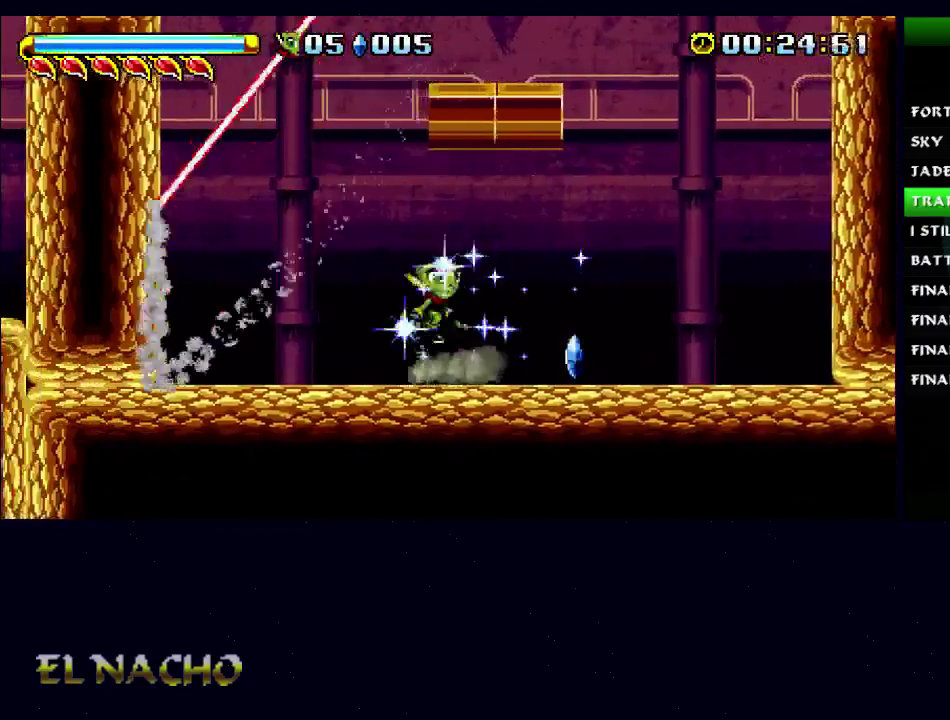
{"buttons": ["A"], "left_stick": "right", "right_stick": "center", "button_events": [[300, "A", "up"], [367, "A", "down"]]}
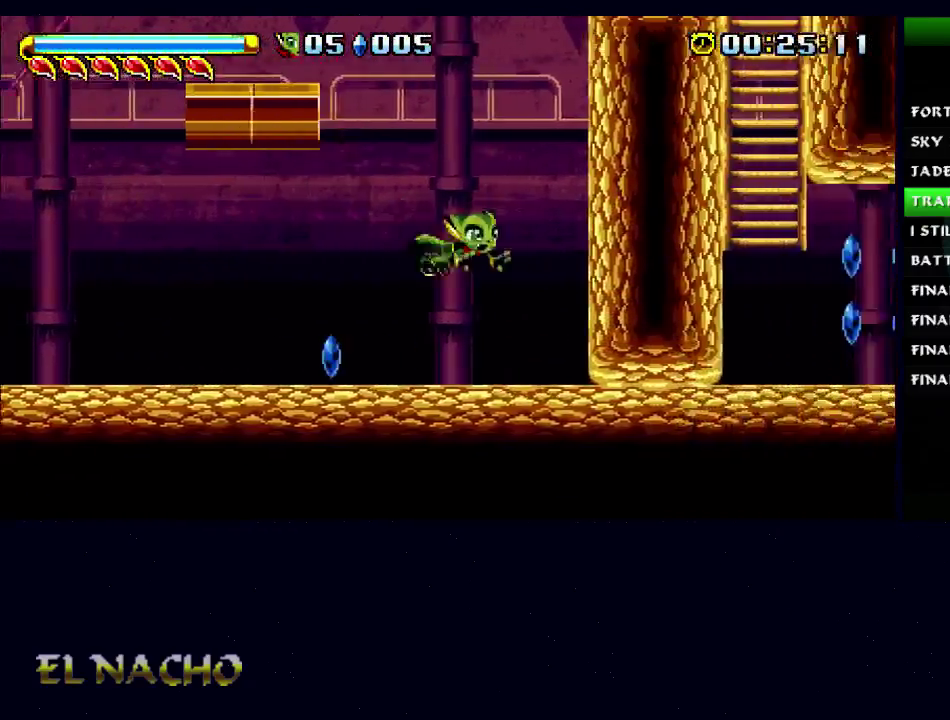
{"buttons": ["A"], "left_stick": "right", "right_stick": "center", "button_events": [[100, "A", "up"], [167, "A", "down"], [367, "A", "up"], [433, "A", "down"]]}
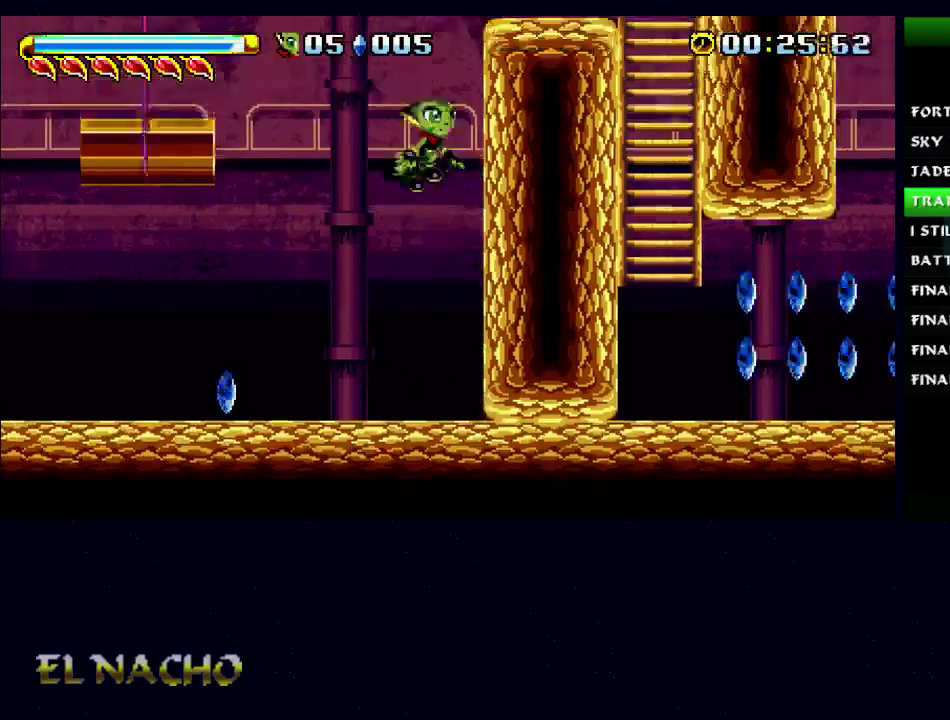
{"buttons": ["X"], "left_stick": "right", "right_stick": "center", "button_events": [[133, "A", "up"], [200, "A", "down"], [267, "A", "up"], [333, "A", "down"], [467, "A", "up"], [467, "X", "down"]]}
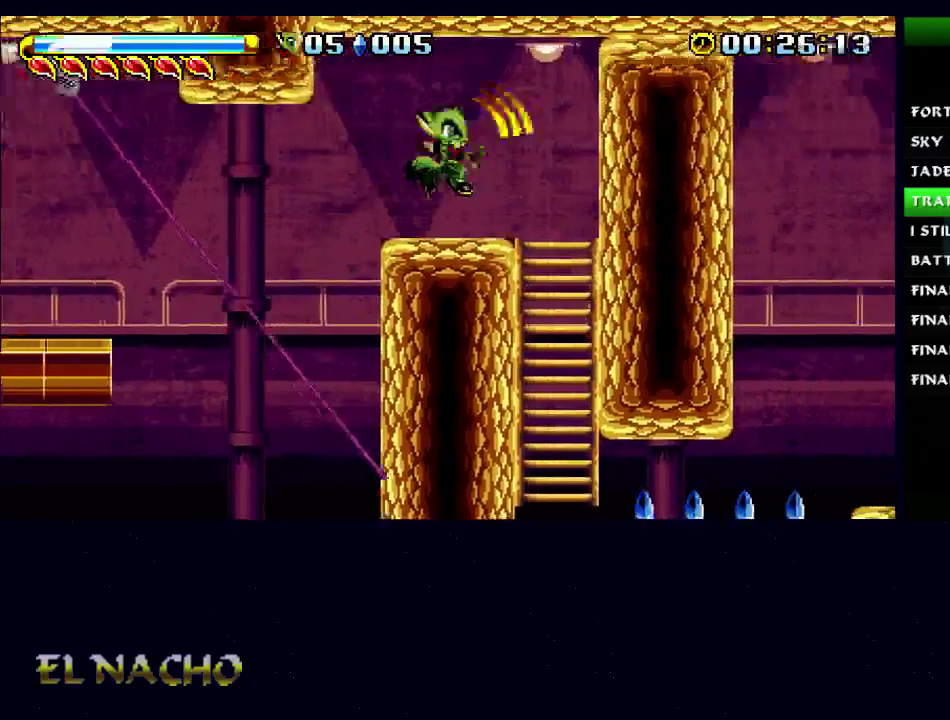
{"buttons": ["A"], "left_stick": "down", "right_stick": "center", "button_events": [[67, "X", "up"], [433, "A", "down"]]}
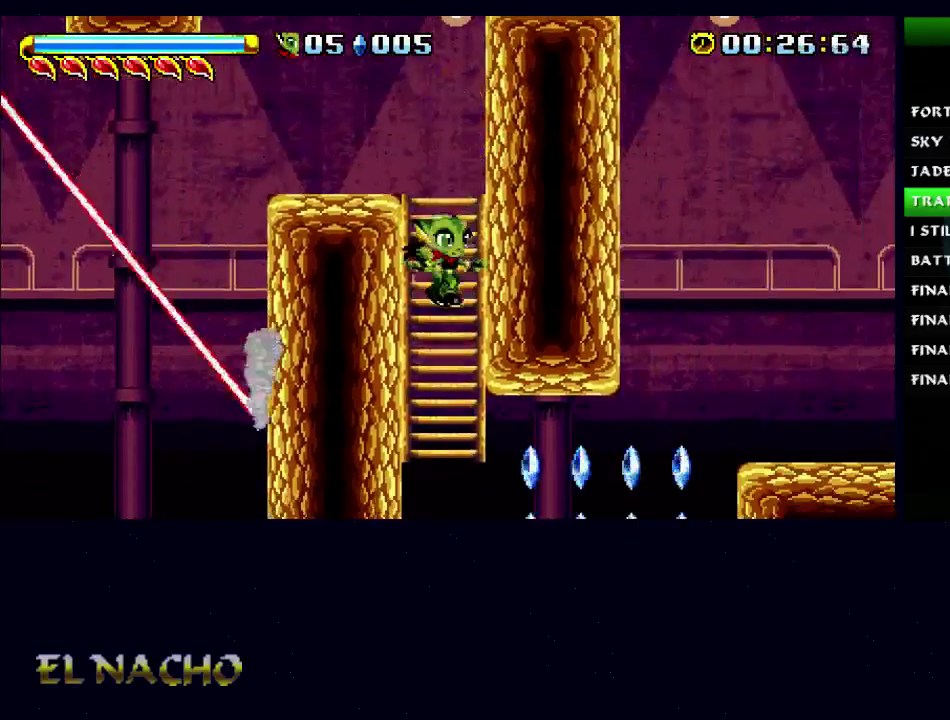
{"buttons": ["X"], "left_stick": "up-right", "right_stick": "center", "button_events": [[33, "A", "up"], [333, "A", "down"], [400, "X", "down"], [467, "A", "up"]]}
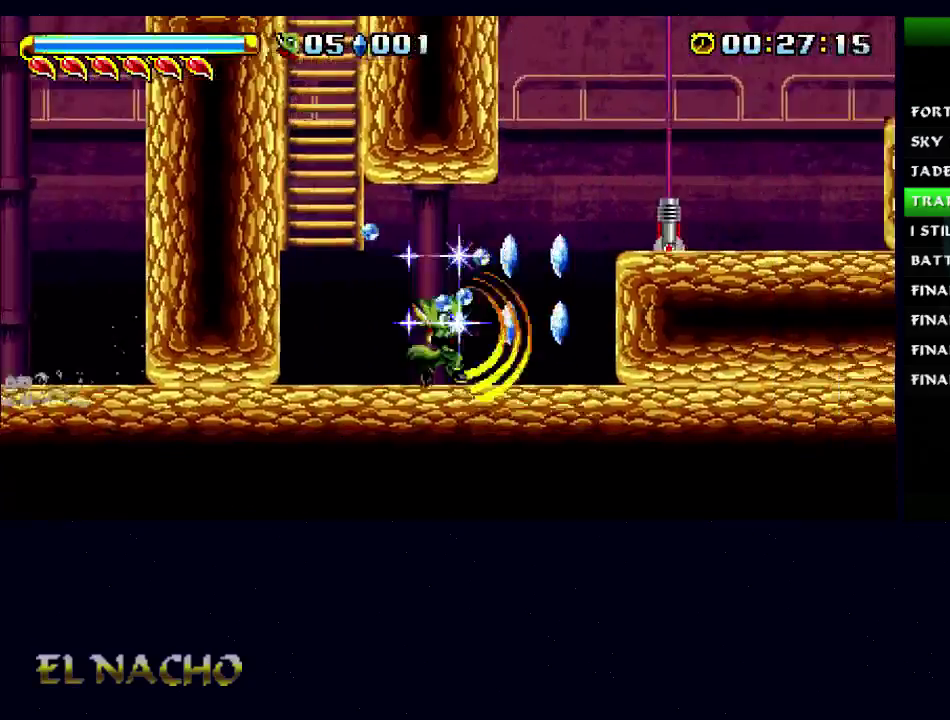
{"buttons": ["A"], "left_stick": "up-right", "right_stick": "center", "button_events": [[33, "X", "up"], [100, "A", "down"], [233, "A", "up"], [300, "A", "down"]]}
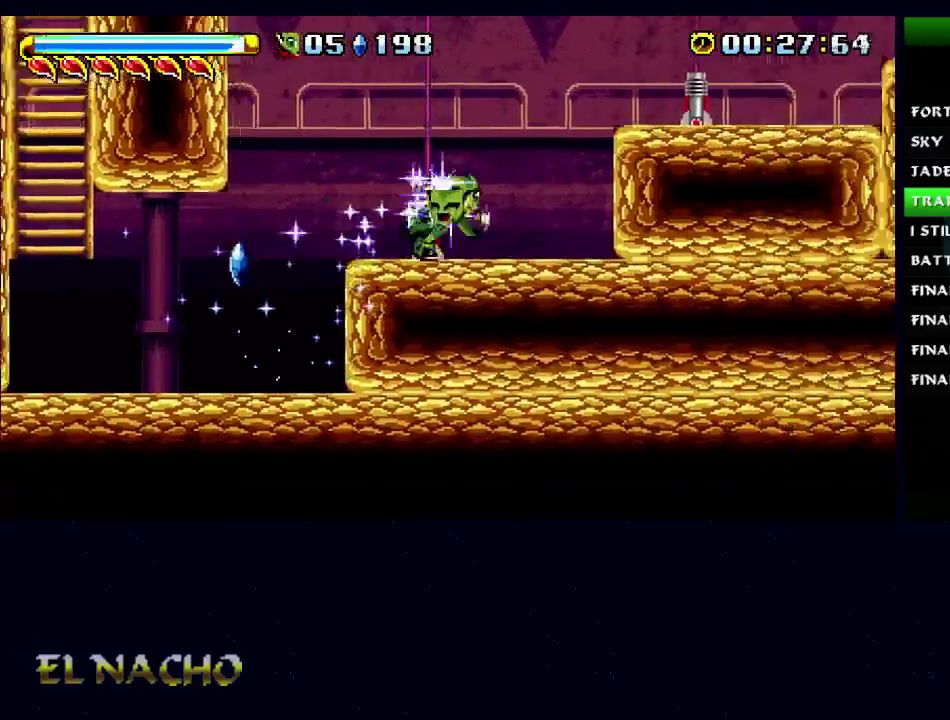
{"buttons": [], "left_stick": "up-right", "right_stick": "center", "button_events": [[33, "A", "up"], [133, "A", "down"], [400, "A", "up"]]}
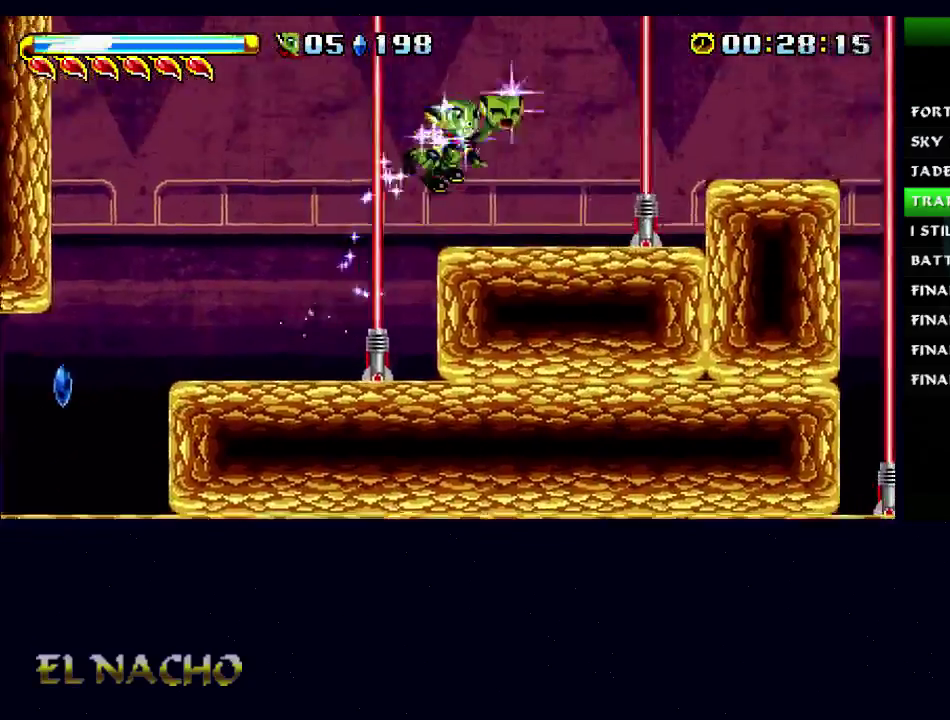
{"buttons": [], "left_stick": "center", "right_stick": "center", "button_events": []}
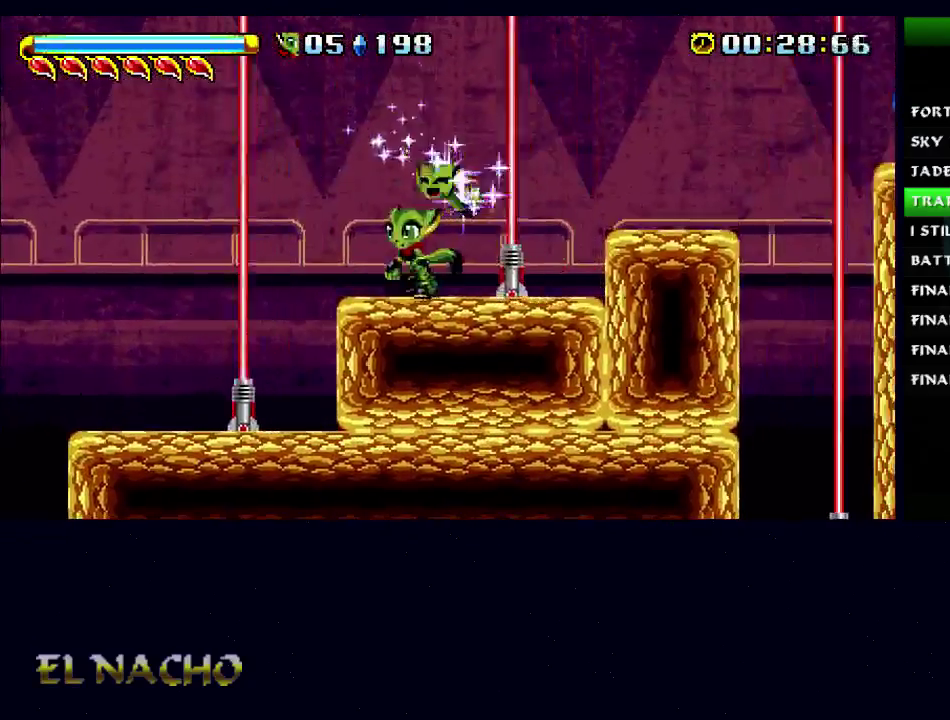
{"buttons": ["A"], "left_stick": "right", "right_stick": "center", "button_events": [[233, "A", "down"]]}
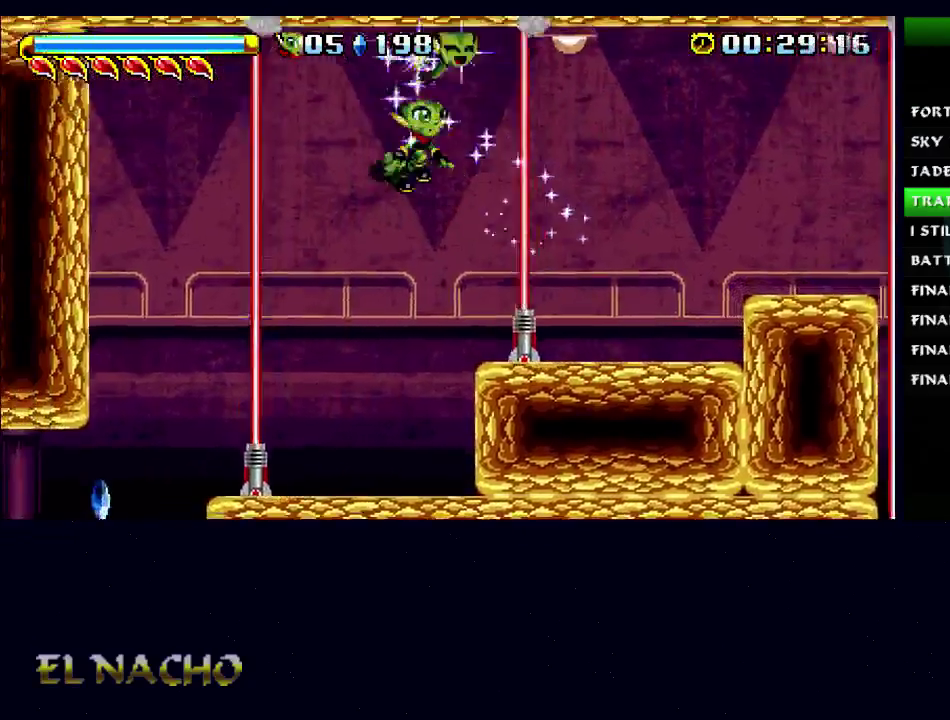
{"buttons": [], "left_stick": "right", "right_stick": "center", "button_events": [[100, "A", "up"], [167, "A", "down"], [433, "A", "up"]]}
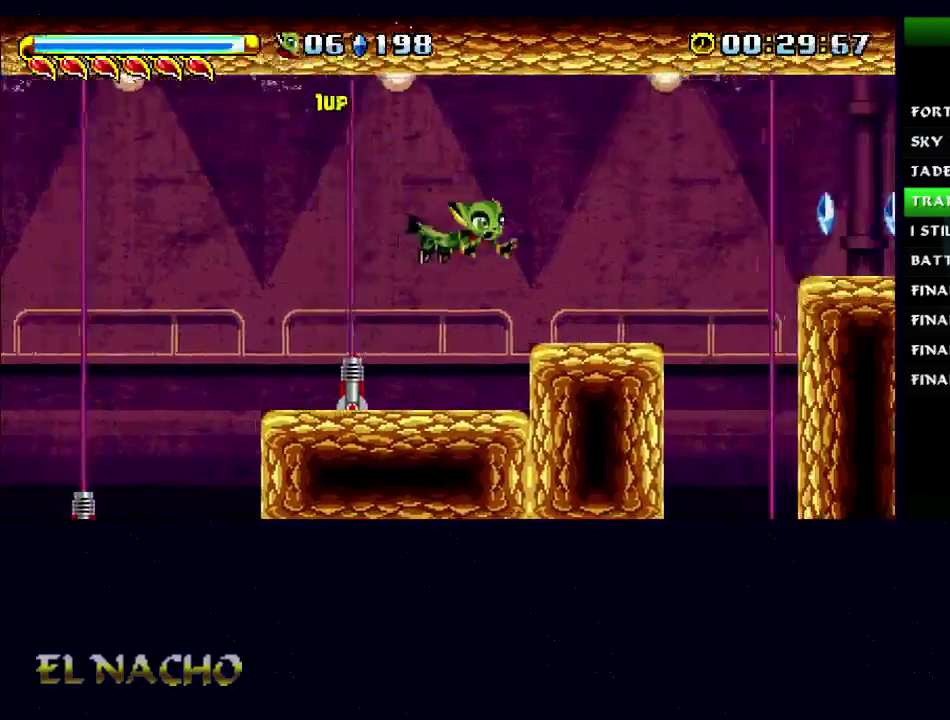
{"buttons": ["A"], "left_stick": "right", "right_stick": "center", "button_events": [[200, "A", "down"], [333, "A", "up"], [433, "A", "down"]]}
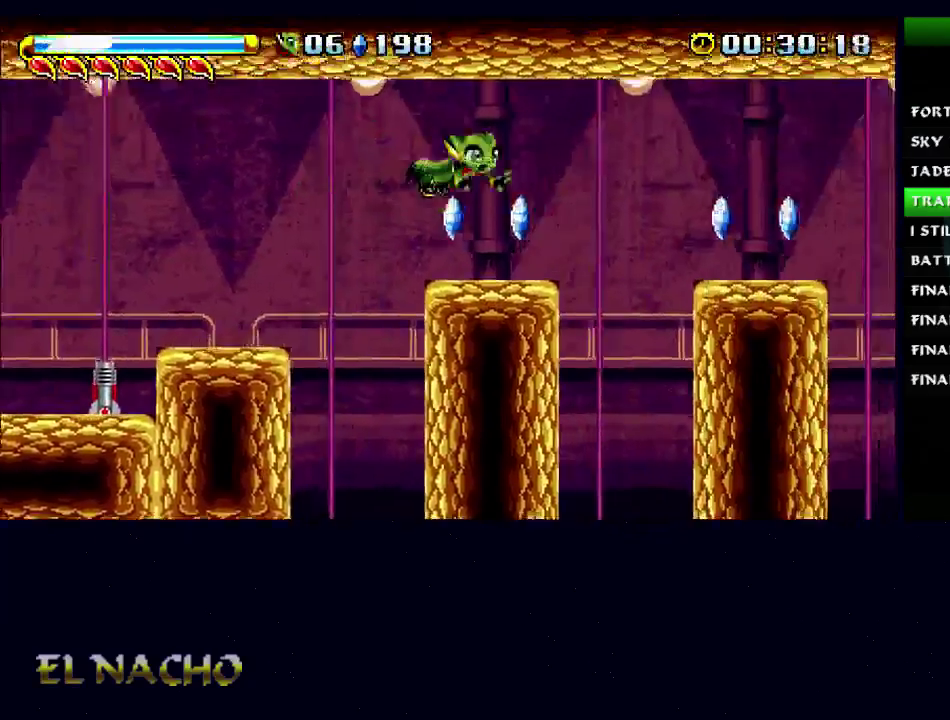
{"buttons": [], "left_stick": "left", "right_stick": "center", "button_events": [[133, "A", "up"]]}